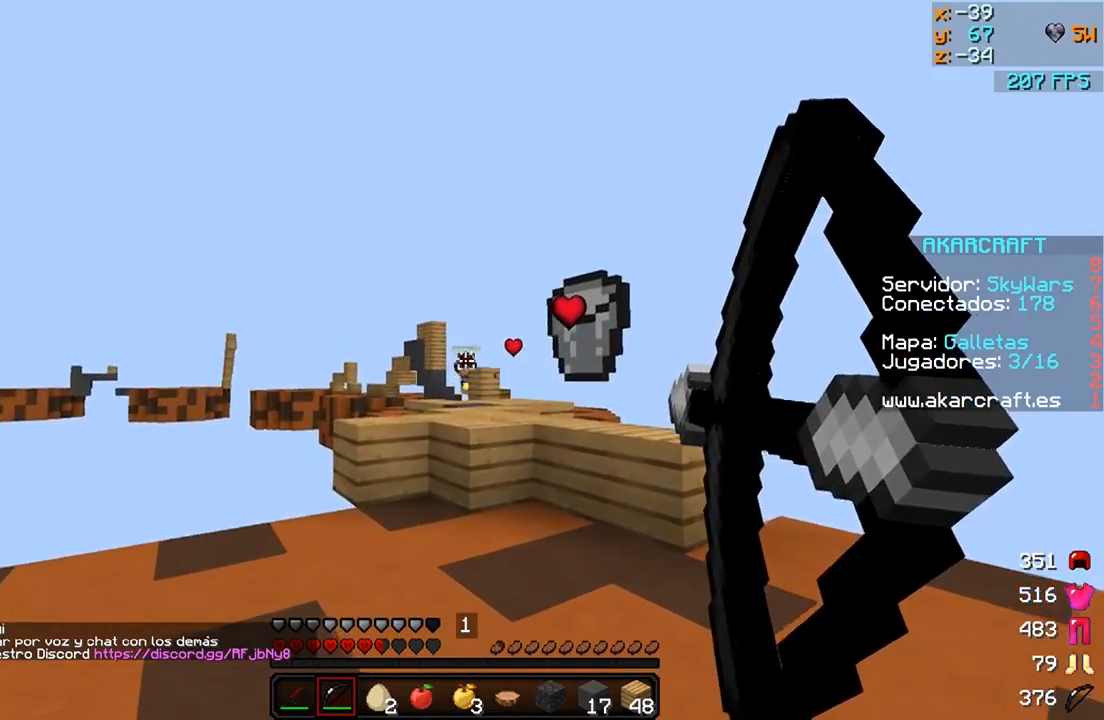
Gameplay with keyboard and mouse; each line is a JSON object with the keys and mouse buttons held at the frame after it. "events" lists presses ("down") and releases ("up") of "a", "d", "s", "w", "mouse_left" and "mouse_right" between this image and that frame as [ms after this image, input, new state], when the widget could be followed in between. "mouse_left", "mouse_right" = the "left", "right" buttons of the "mouse" list. No other keys are recorded. Fast repeated clicks can show as one long hold. Mouse movement is not recorded.
{"keys": ["d", "w"], "mouse": ["right"], "events": [[500, "mouse_left", "up"]]}
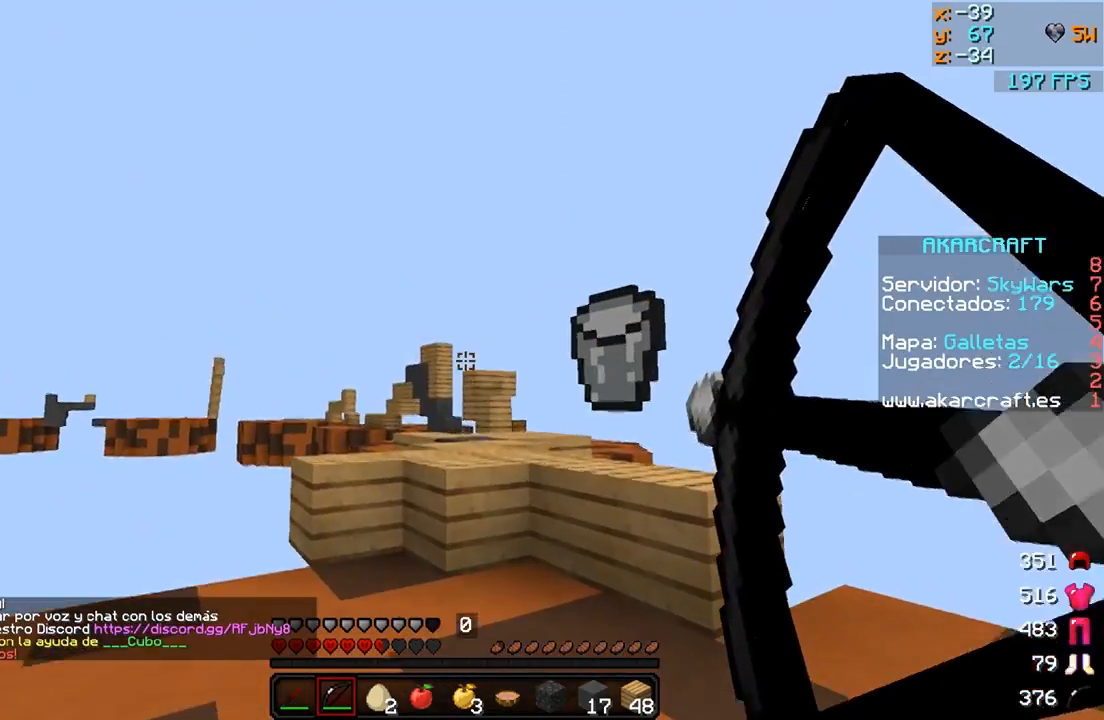
{"keys": [], "mouse": [], "events": [[50, "mouse_right", "up"], [300, "a", "down"], [300, "d", "up"], [350, "w", "up"], [500, "a", "up"]]}
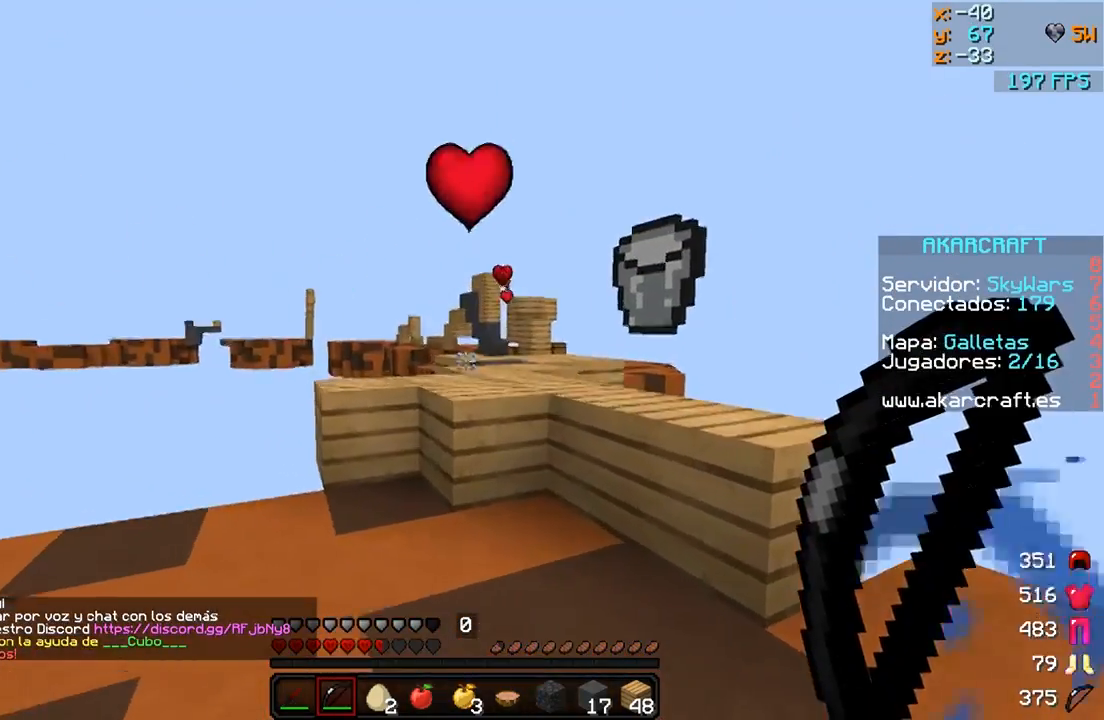
{"keys": ["w"], "mouse": []}
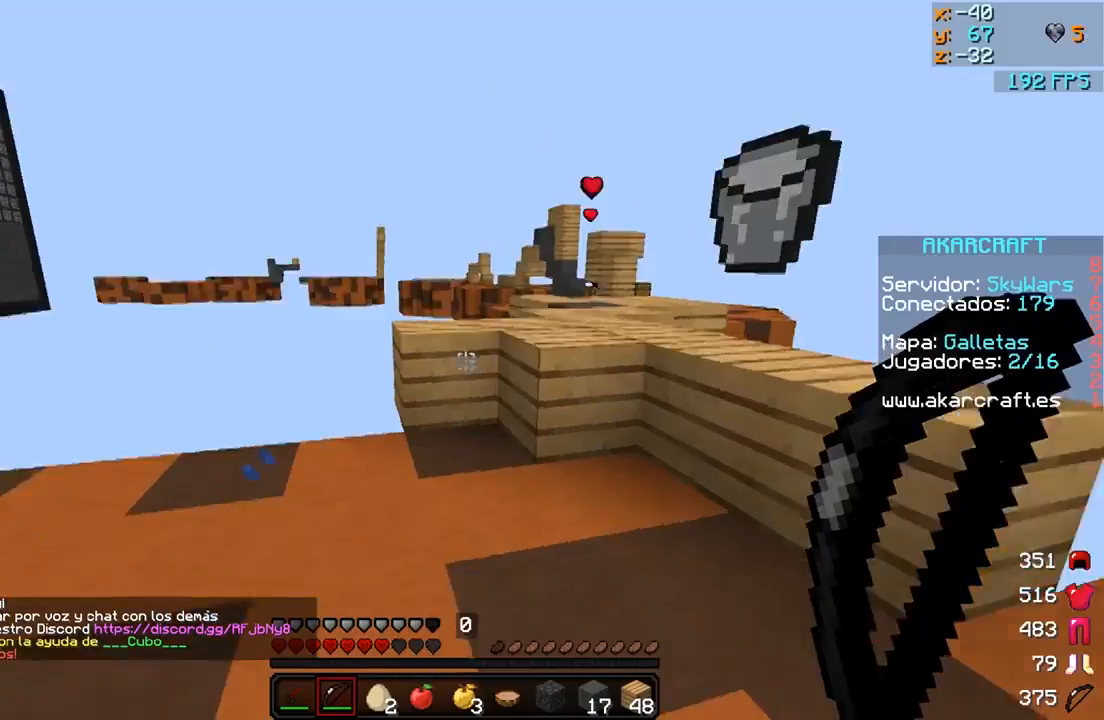
{"keys": ["w"], "mouse": ["left", "right"], "events": [[50, "mouse_left", "down"], [50, "mouse_right", "down"]]}
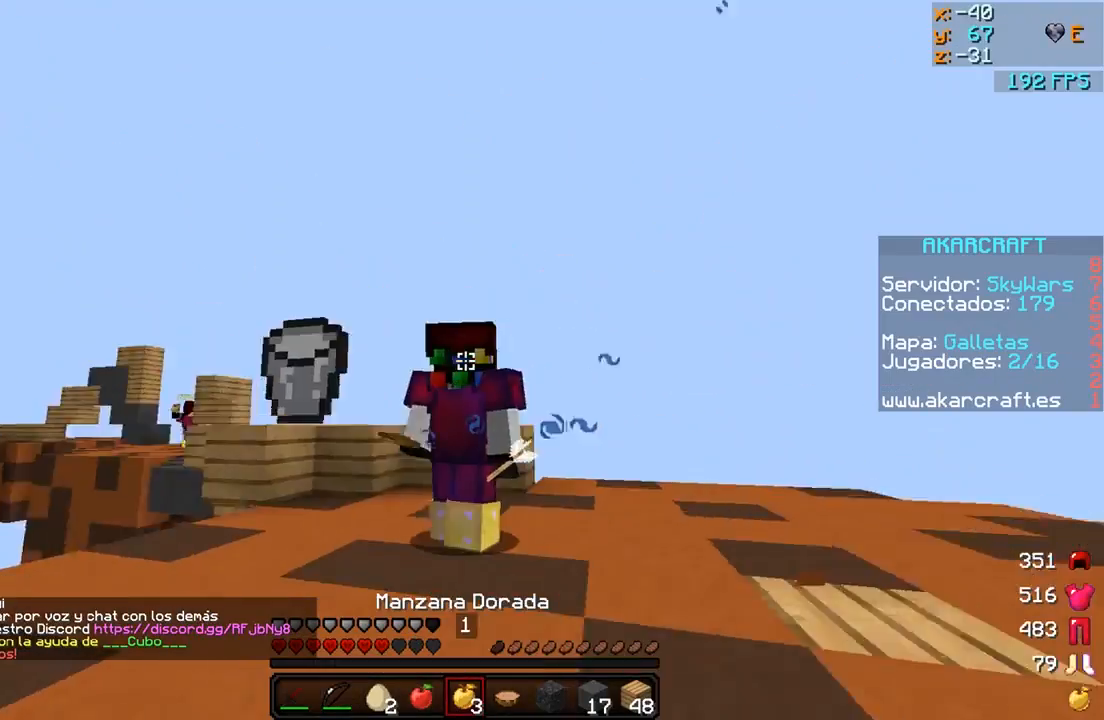
{"keys": ["w"], "mouse": ["left", "right"], "events": []}
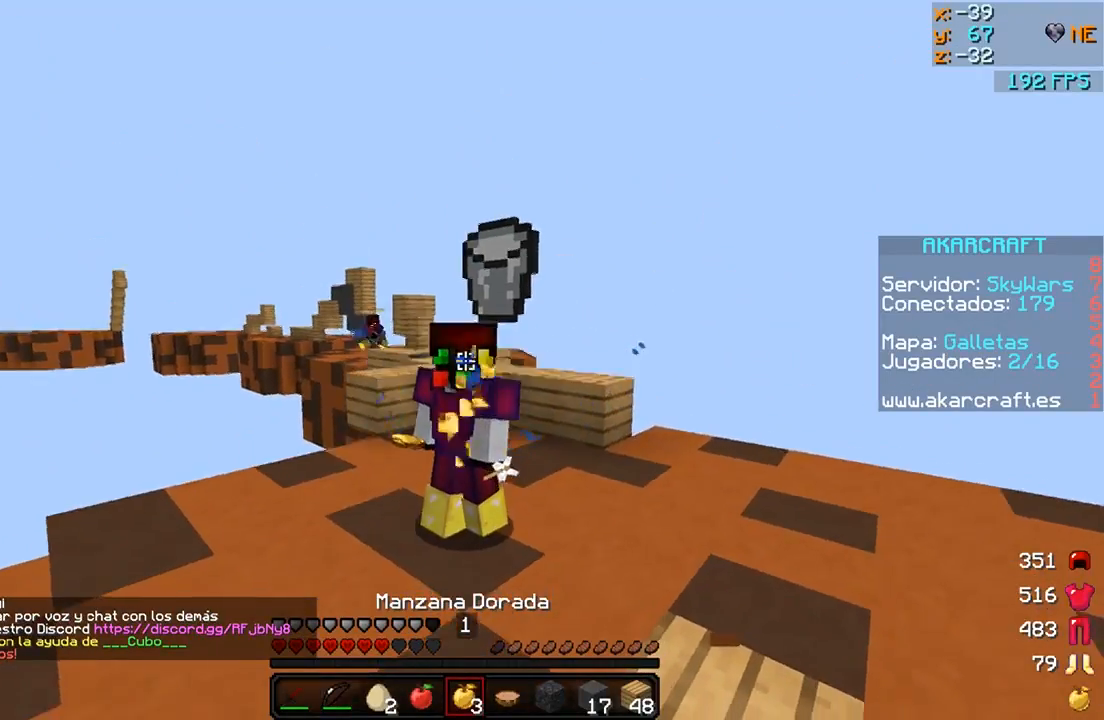
{"keys": ["w"], "mouse": ["left", "right"], "events": []}
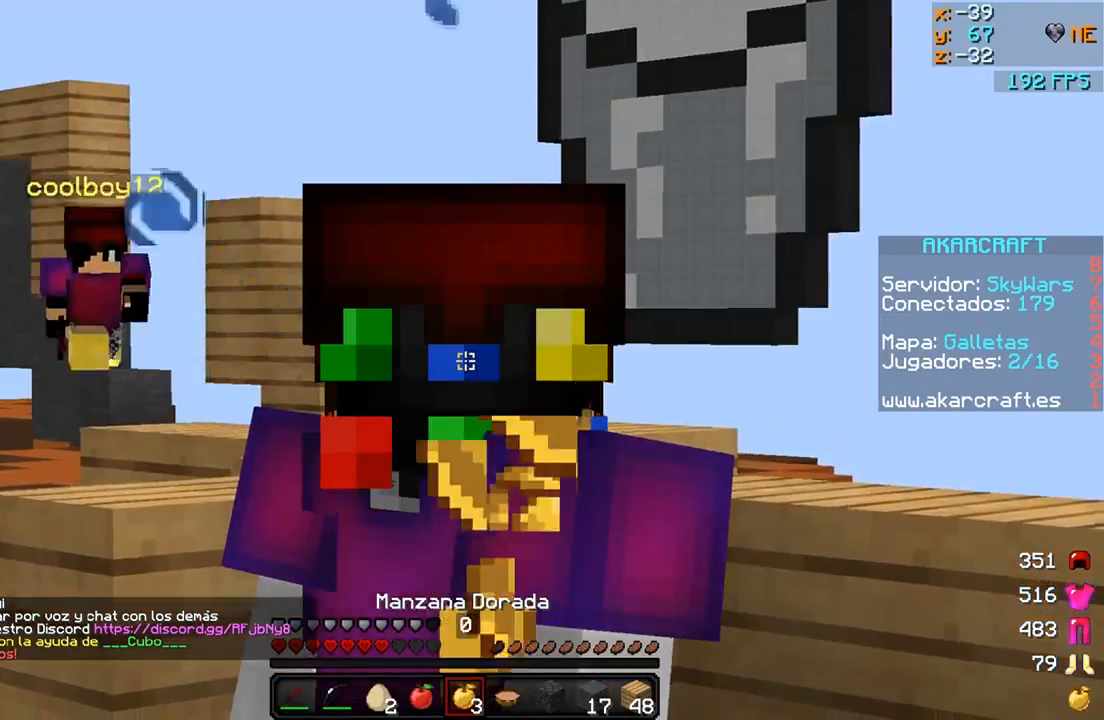
{"keys": ["d", "w"], "mouse": ["left", "right"], "events": [[500, "d", "down"]]}
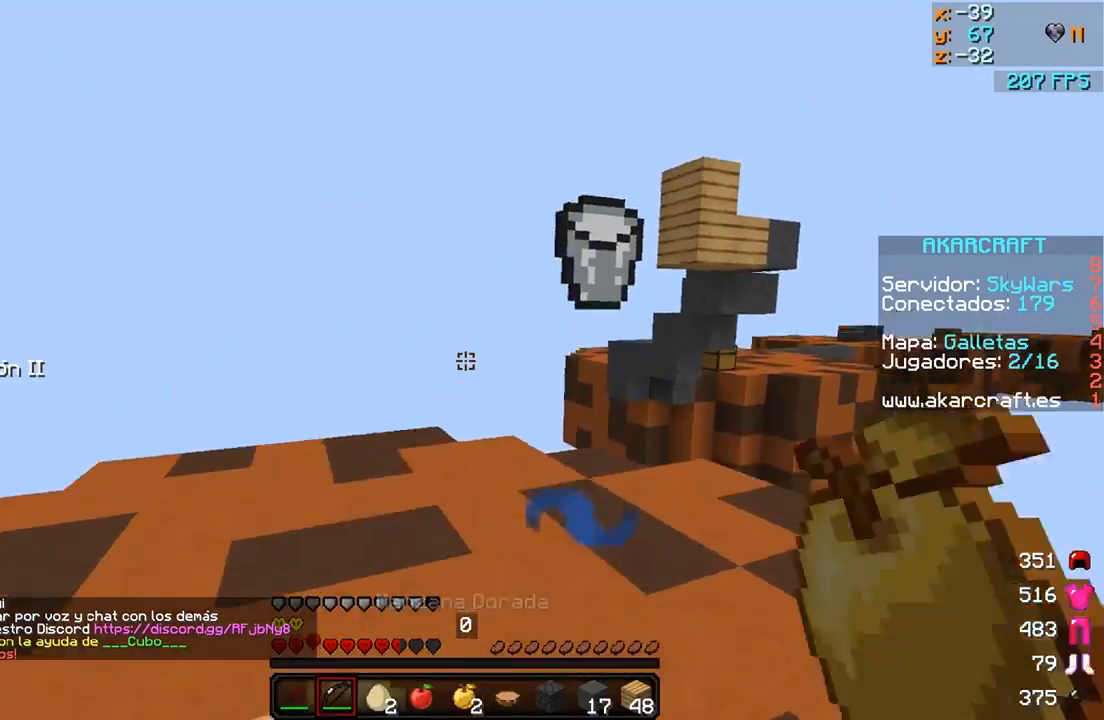
{"keys": ["d", "w"], "mouse": ["left", "right"], "events": [[150, "w", "up"], [250, "w", "down"]]}
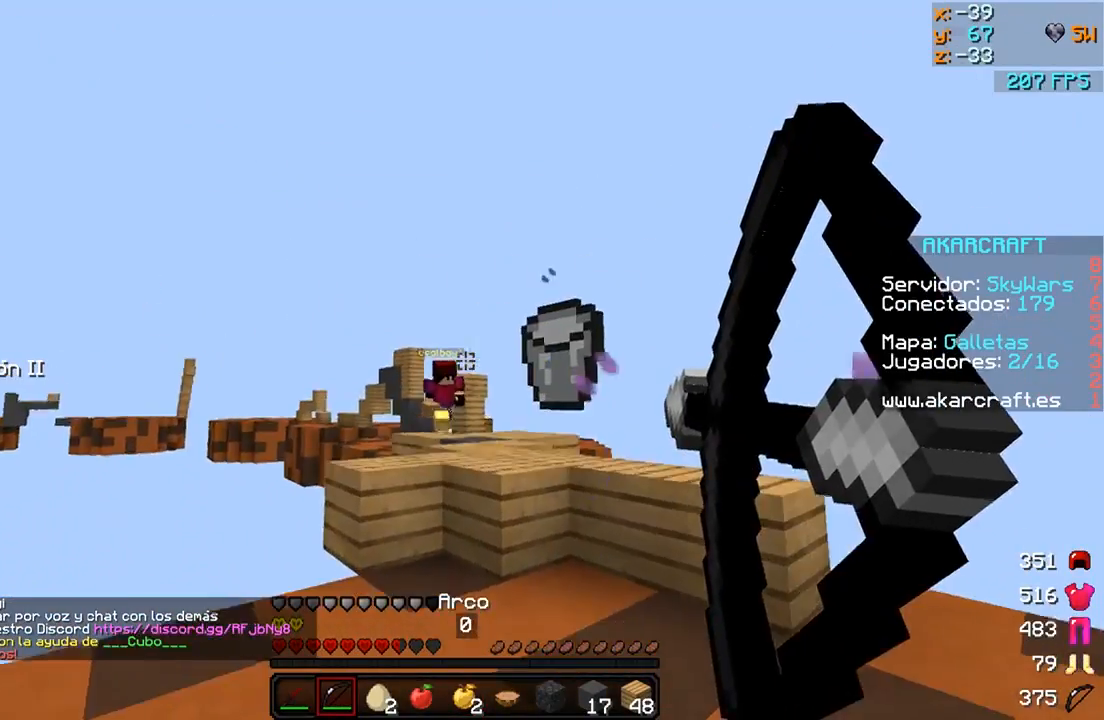
{"keys": ["d", "w"], "mouse": [], "events": [[100, "mouse_left", "up"], [250, "mouse_right", "up"]]}
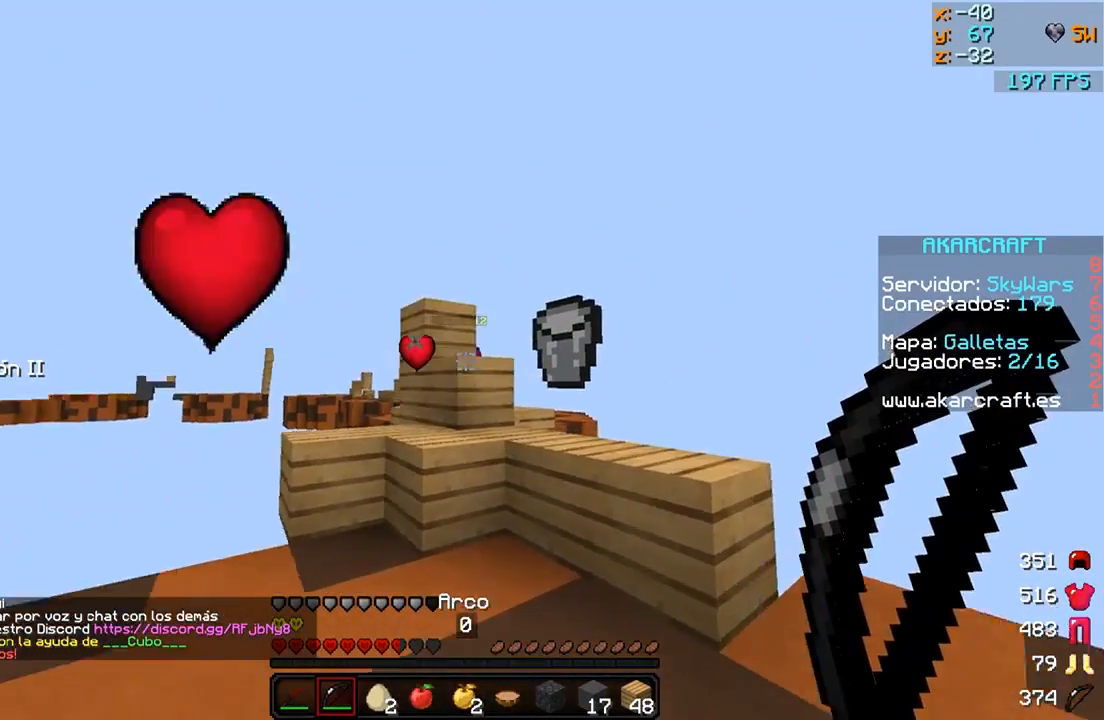
{"keys": ["d", "w"], "mouse": [], "events": [[150, "d", "up"], [200, "a", "down"], [250, "mouse_right", "down"], [400, "a", "up"], [400, "mouse_right", "up"], [500, "d", "down"]]}
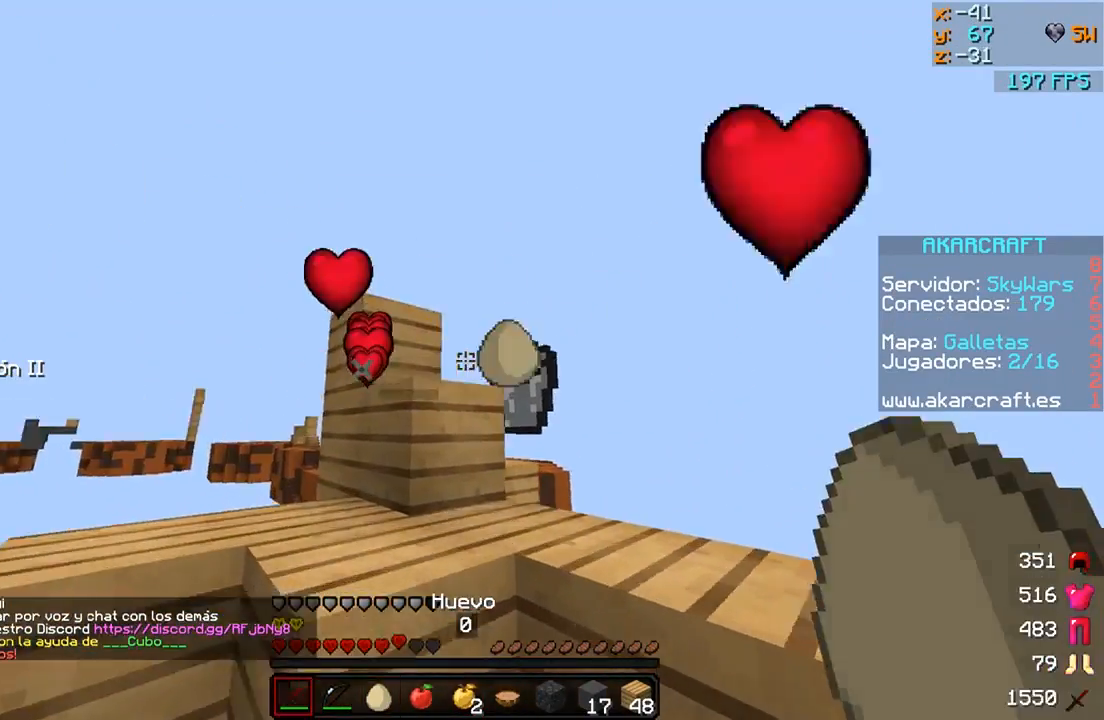
{"keys": ["a"], "mouse": [], "events": [[250, "w", "up"], [300, "d", "up"], [350, "a", "down"]]}
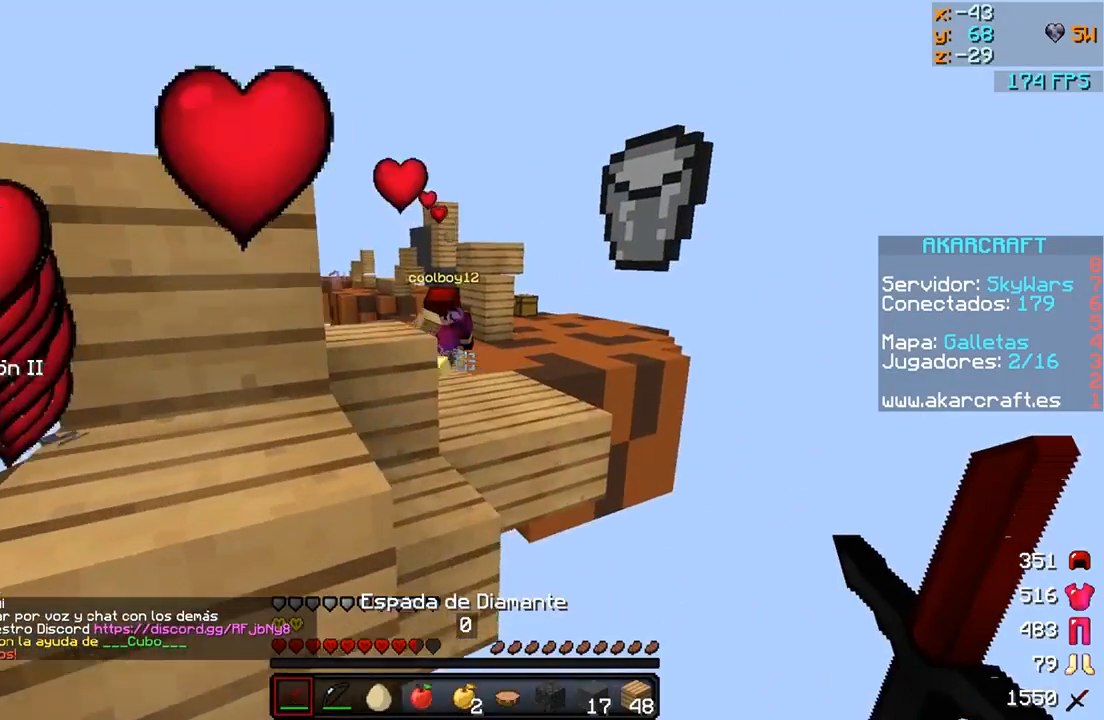
{"keys": ["a", "s"], "mouse": [], "events": [[200, "s", "down"], [250, "a", "up"], [500, "a", "down"]]}
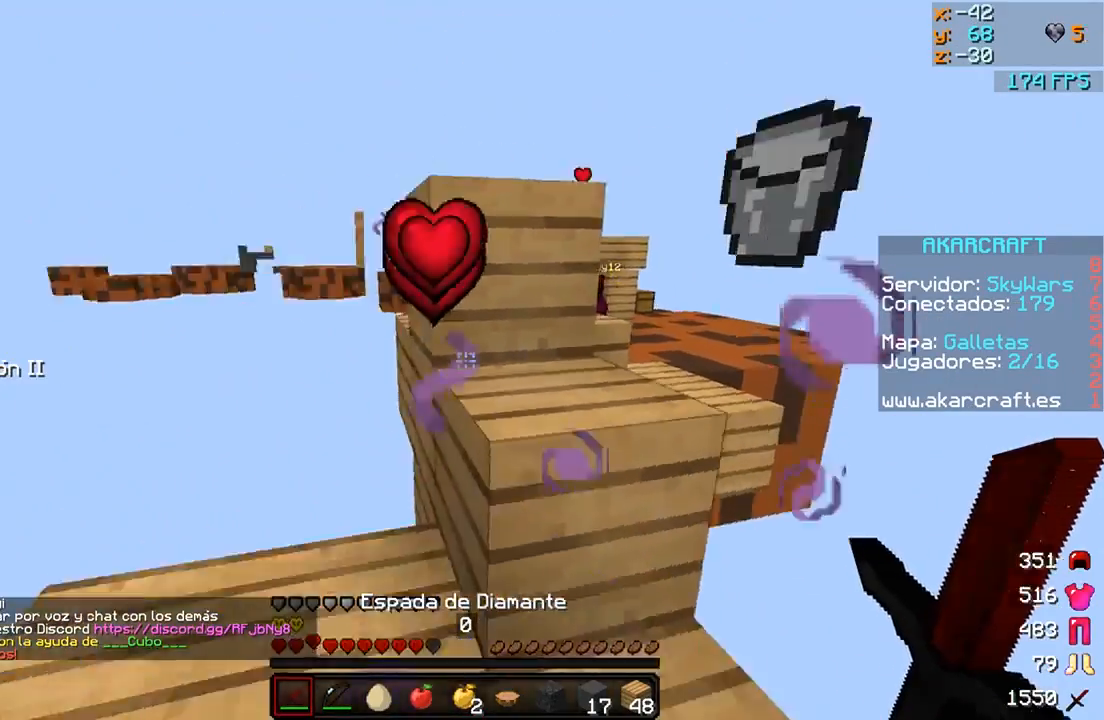
{"keys": ["w"], "mouse": [], "events": [[50, "s", "up"], [150, "w", "down"], [200, "a", "up"]]}
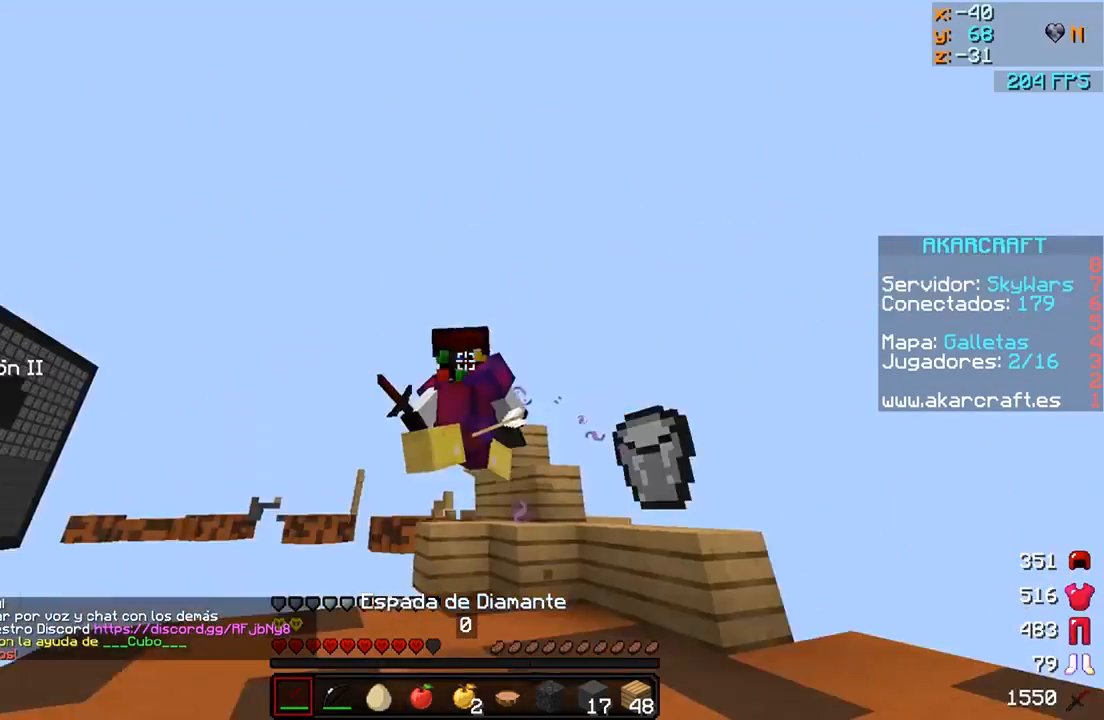
{"keys": ["w"], "mouse": [], "events": []}
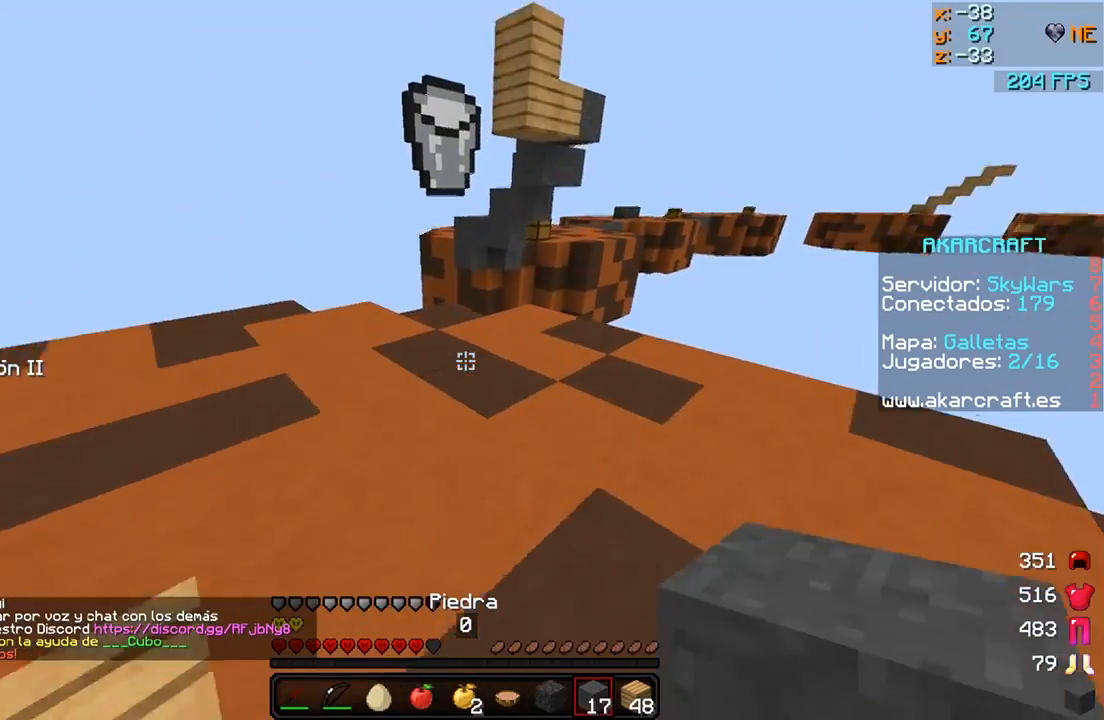
{"keys": ["d", "w"], "mouse": ["right"], "events": [[150, "mouse_right", "down"], [250, "mouse_right", "up"], [350, "d", "down"], [500, "mouse_right", "down"]]}
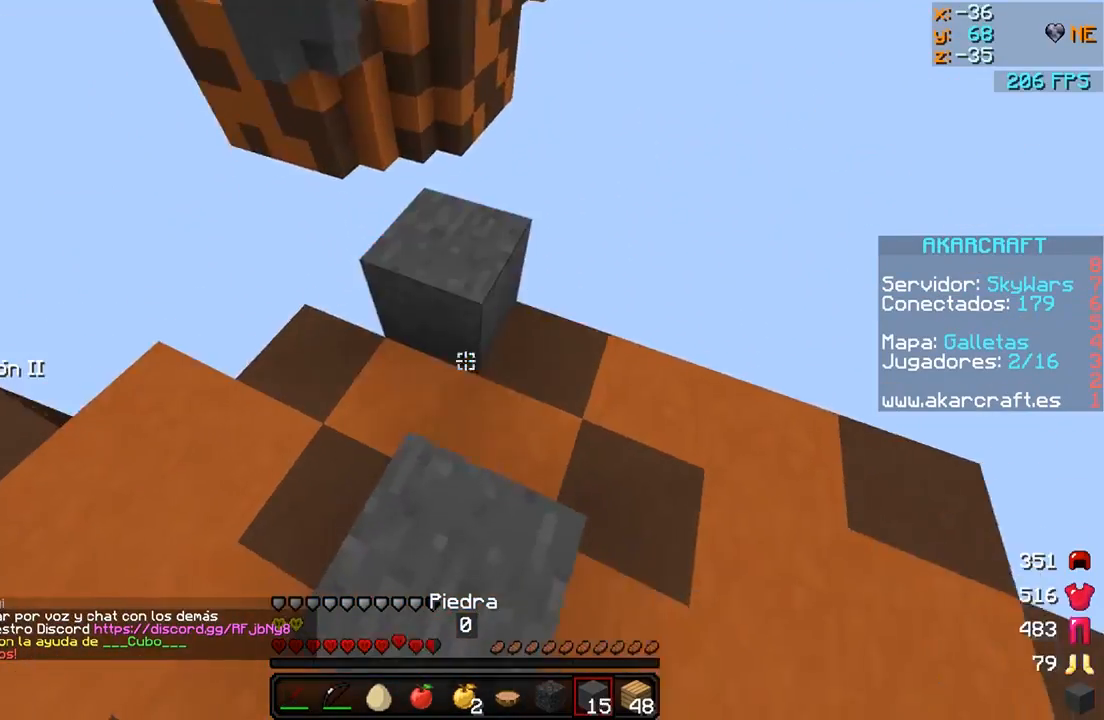
{"keys": [], "mouse": [], "events": [[50, "d", "up"], [50, "w", "up"], [100, "mouse_right", "up"], [150, "mouse_right", "down"], [200, "mouse_right", "up"], [300, "mouse_right", "down"], [350, "mouse_right", "up"], [400, "mouse_right", "down"], [500, "mouse_right", "up"]]}
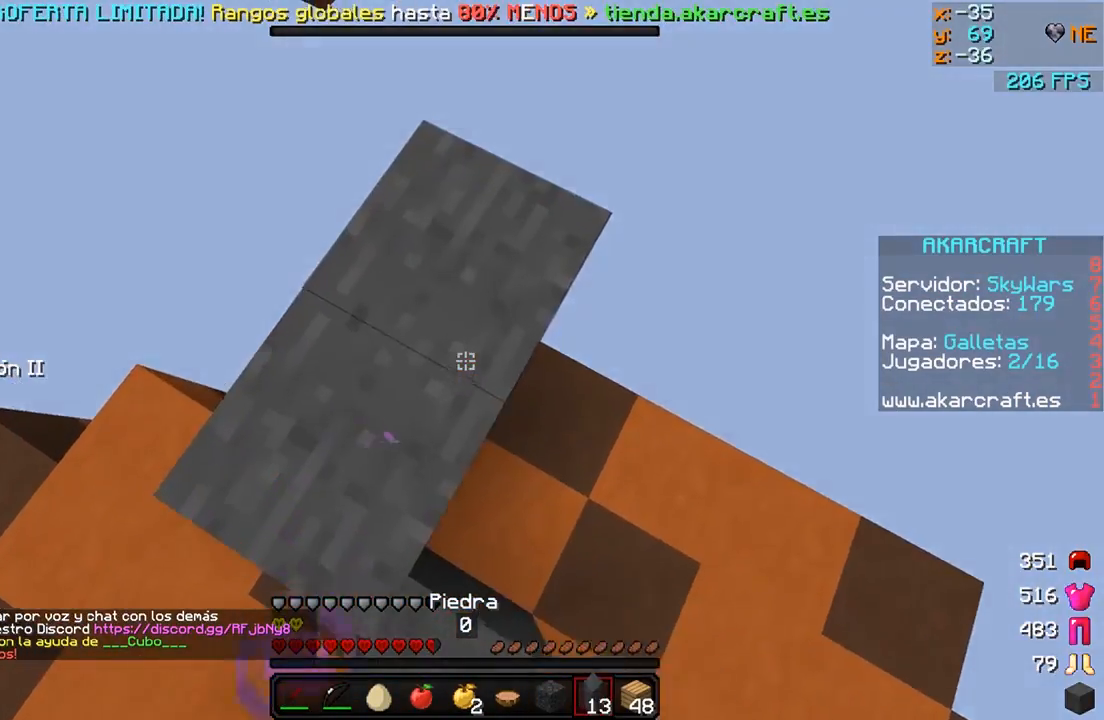
{"keys": [], "mouse": [], "events": [[50, "mouse_right", "down"], [100, "s", "down"], [150, "mouse_right", "up"], [150, "s", "up"], [250, "mouse_right", "down"], [350, "mouse_right", "up"], [400, "mouse_right", "down"], [500, "mouse_right", "up"]]}
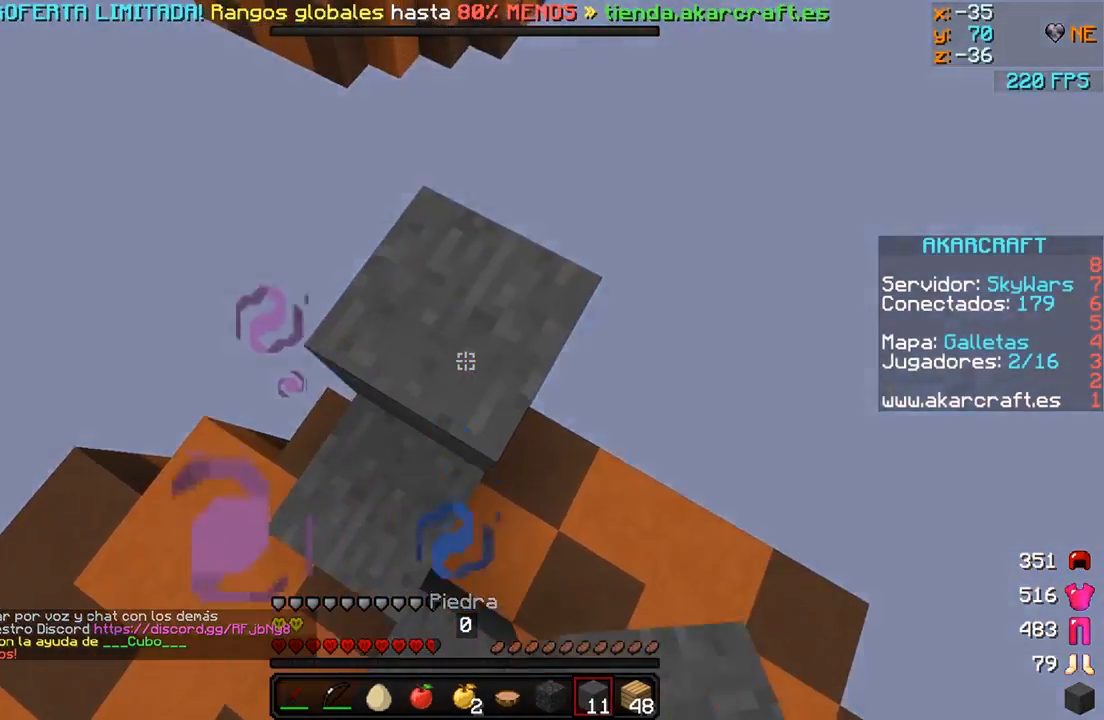
{"keys": [], "mouse": [], "events": [[200, "mouse_right", "down"], [300, "mouse_right", "up"]]}
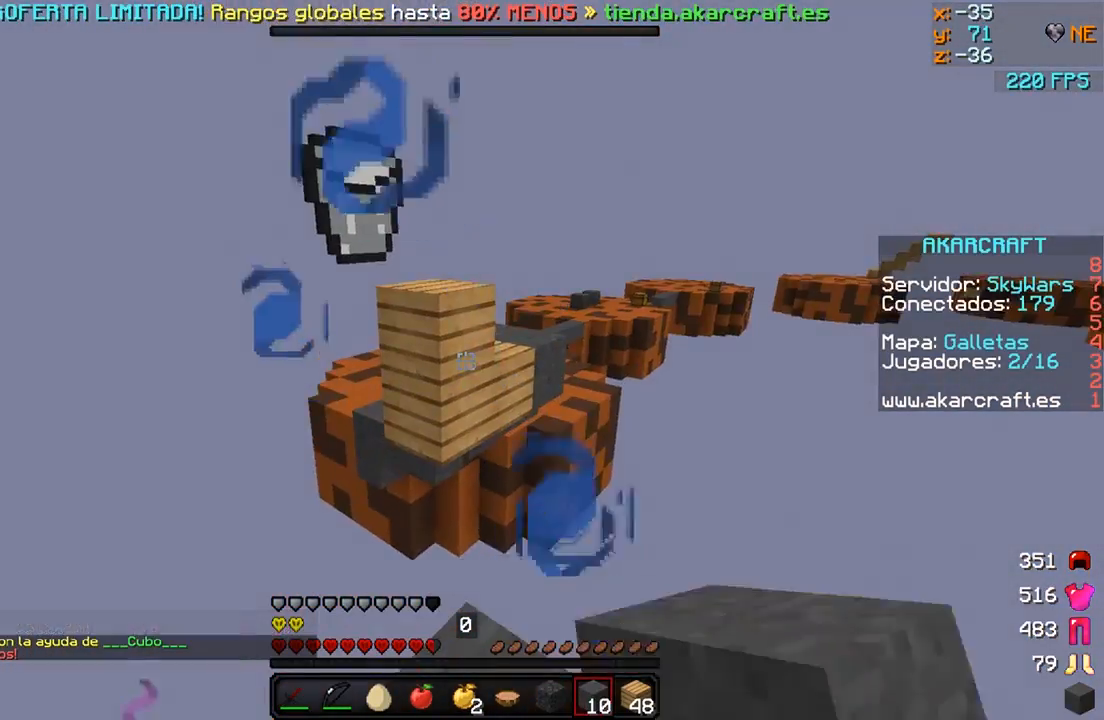
{"keys": ["s"], "mouse": ["right"], "events": [[50, "w", "down"], [300, "mouse_right", "down"], [300, "w", "up"], [350, "mouse_right", "up"], [450, "mouse_right", "down"], [450, "s", "down"]]}
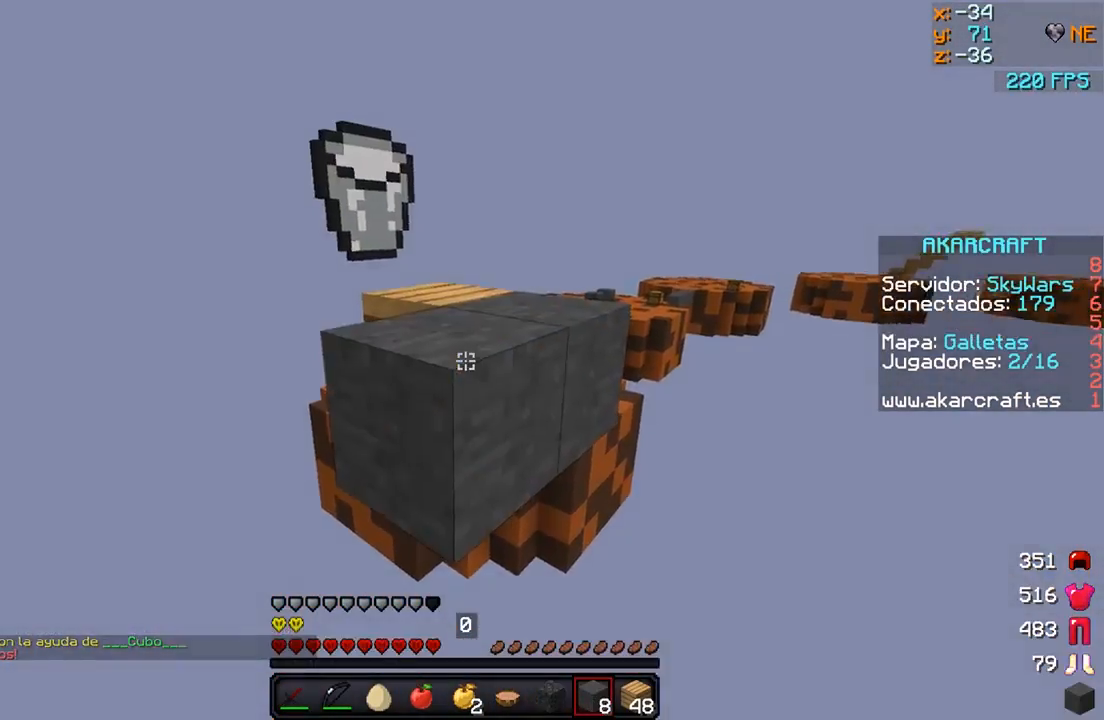
{"keys": ["w"], "mouse": [], "events": [[50, "mouse_right", "up"], [150, "mouse_right", "down"], [150, "s", "up"], [200, "mouse_right", "up"], [350, "w", "down"]]}
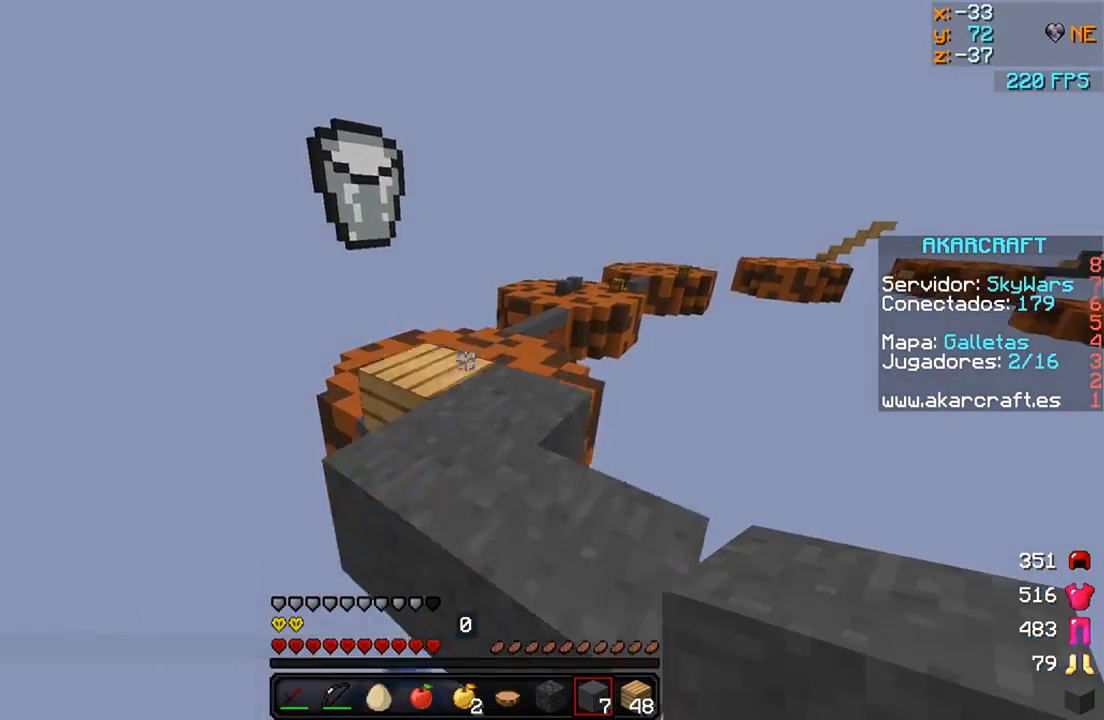
{"keys": ["w"], "mouse": [], "events": []}
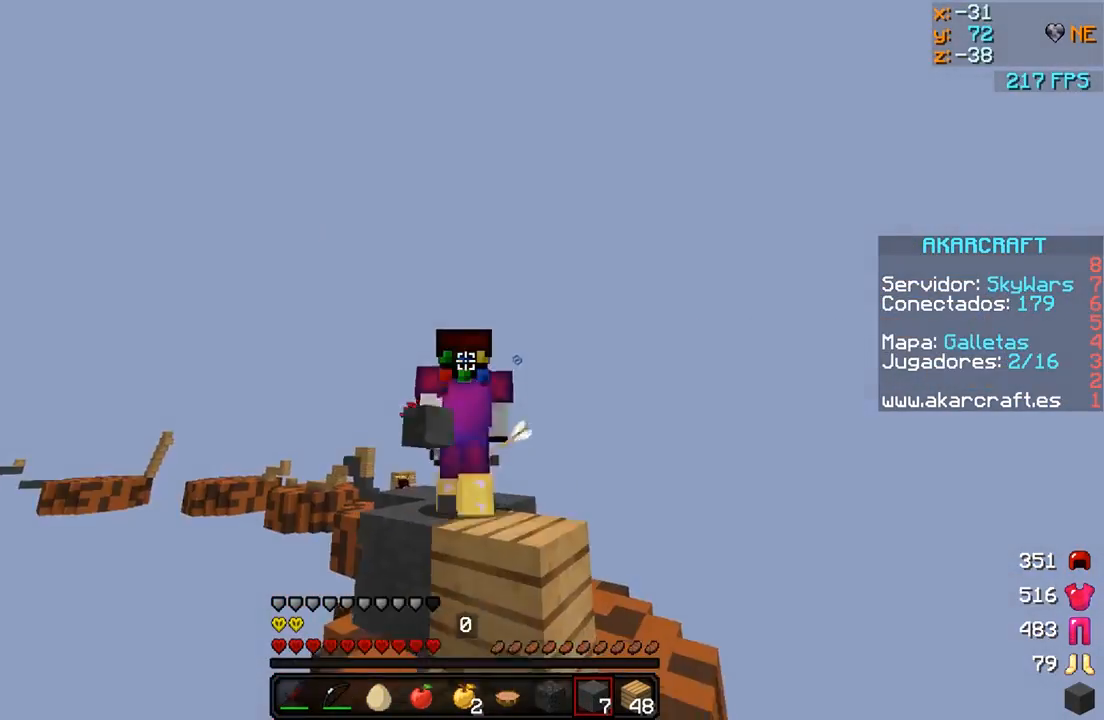
{"keys": ["w"], "mouse": [], "events": []}
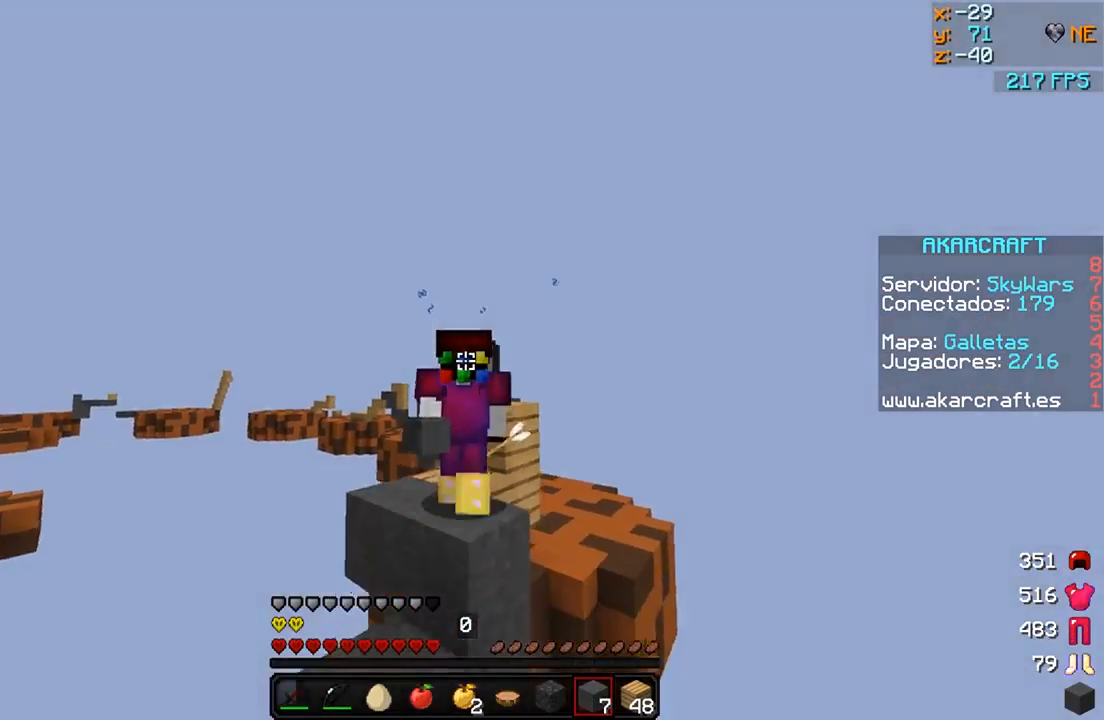
{"keys": ["w"], "mouse": [], "events": []}
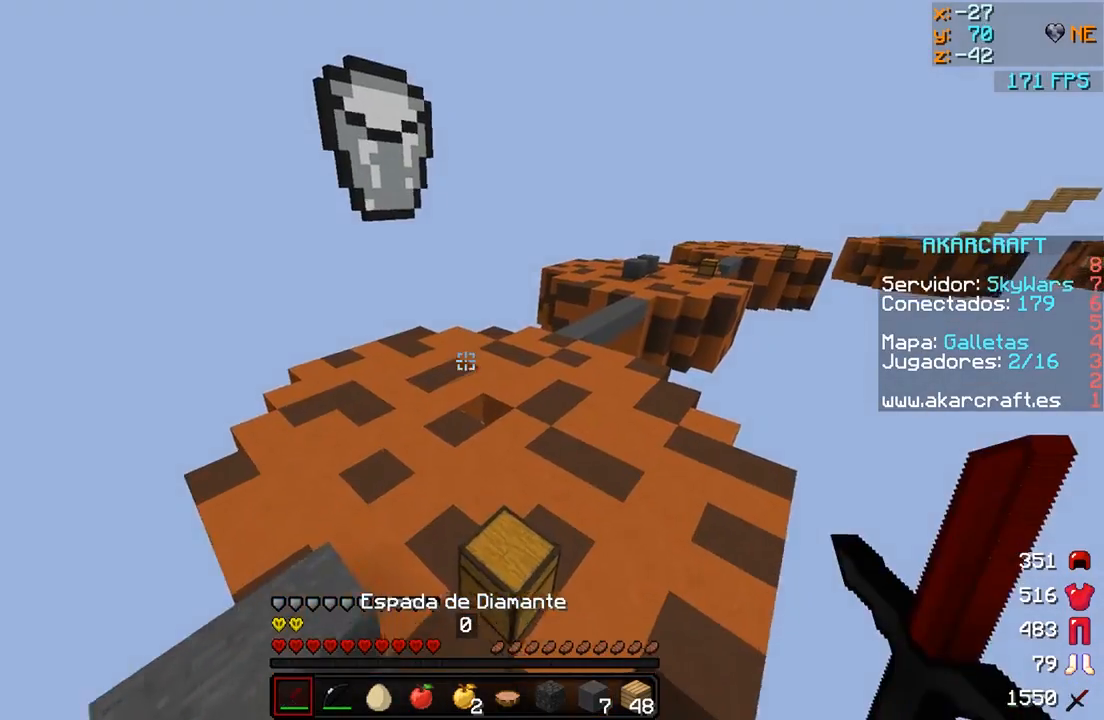
{"keys": ["w"], "mouse": [], "events": []}
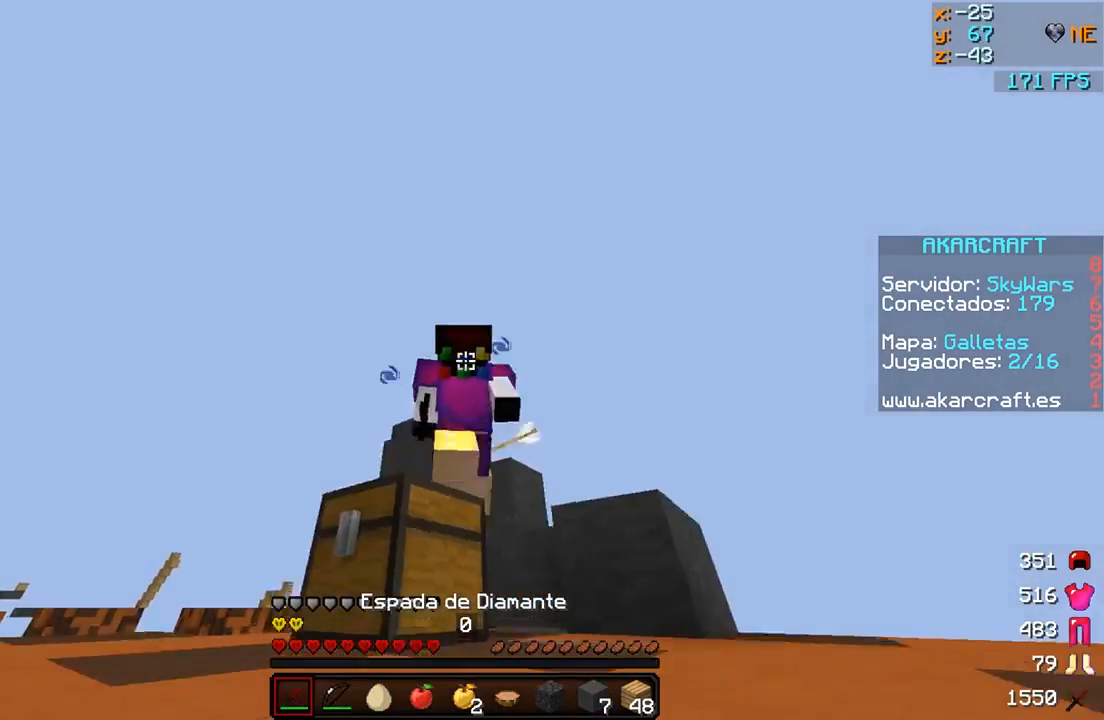
{"keys": ["w"], "mouse": [], "events": []}
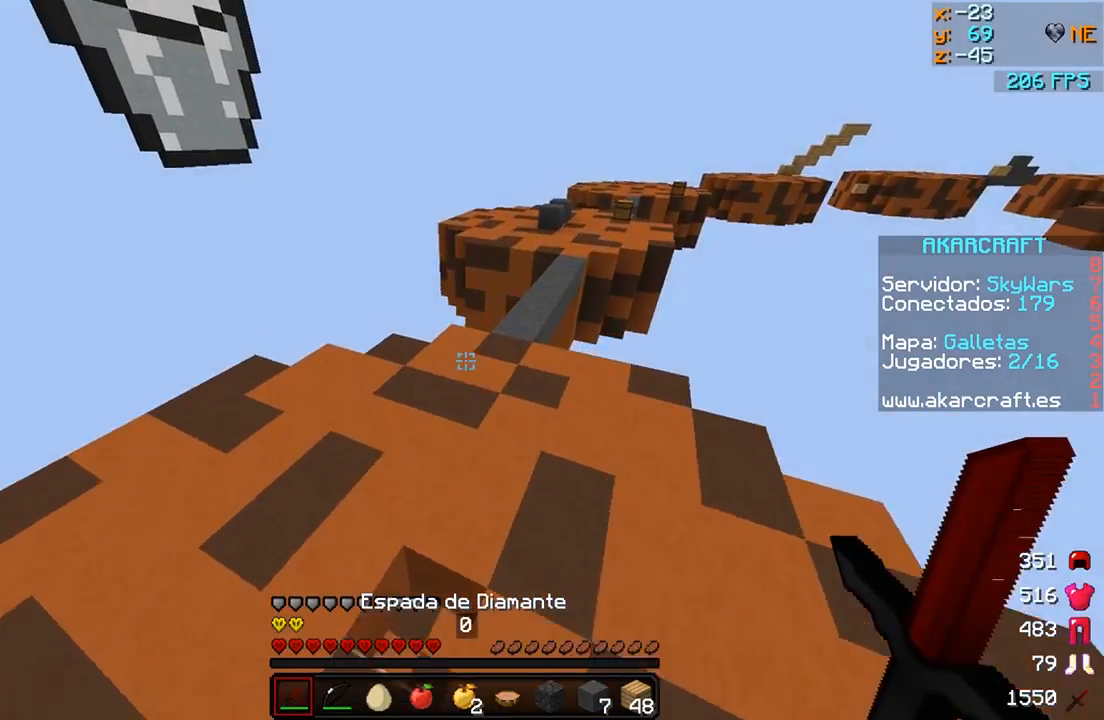
{"keys": ["w"], "mouse": [], "events": []}
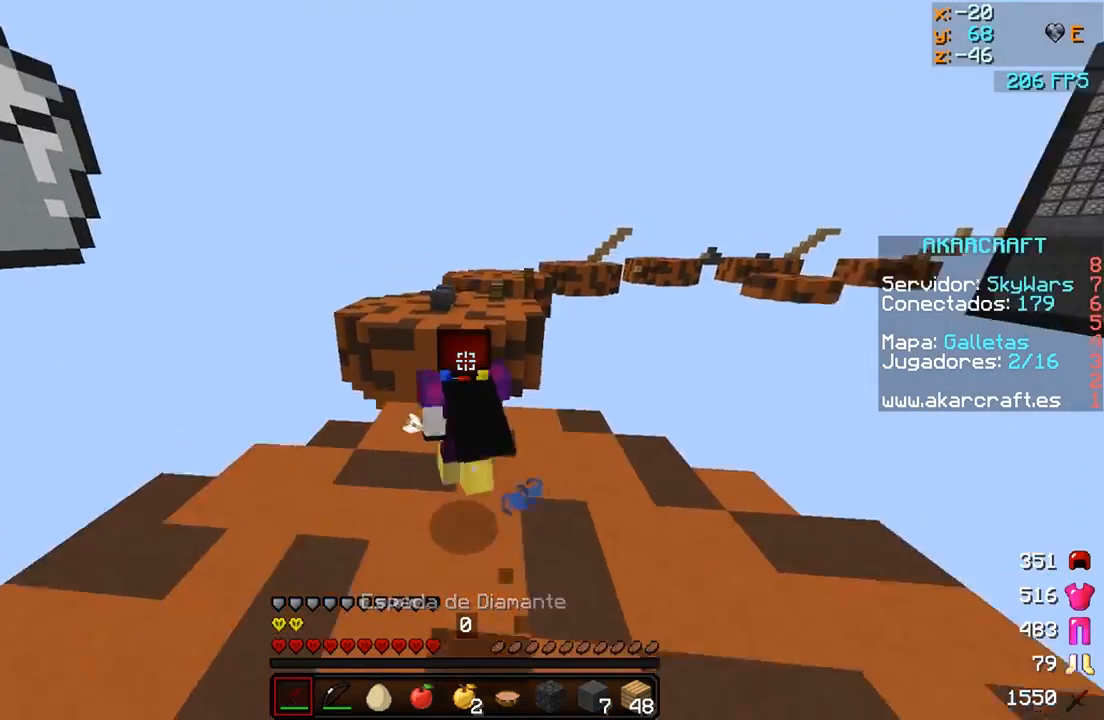
{"keys": ["w"], "mouse": [], "events": []}
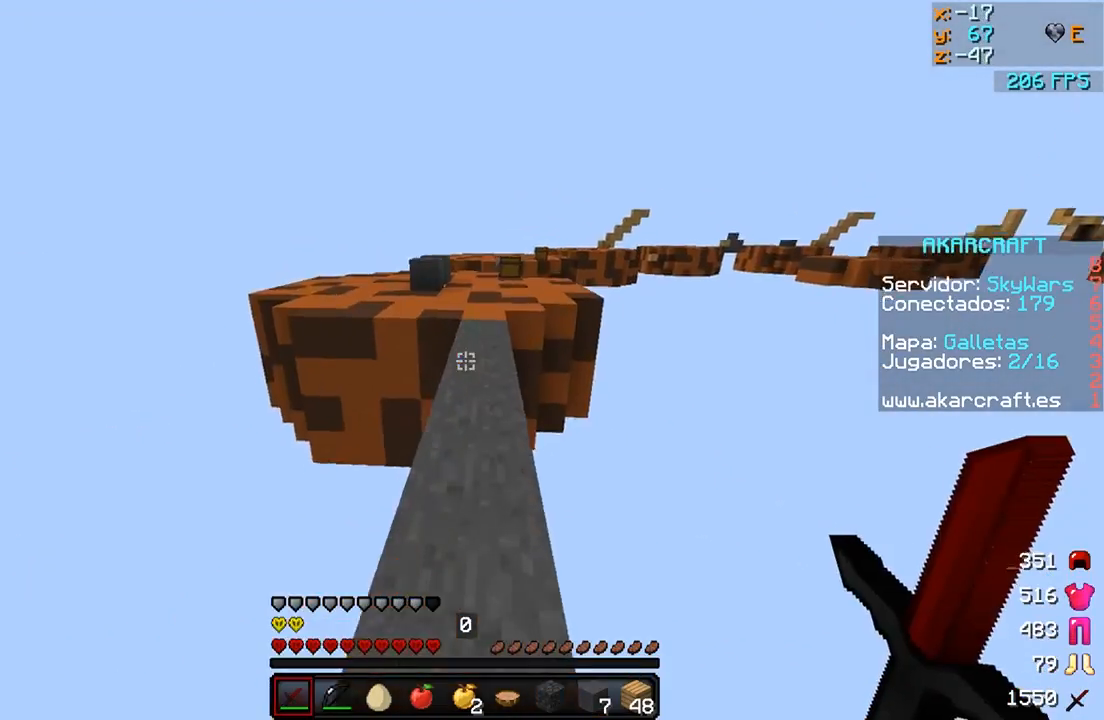
{"keys": ["w"], "mouse": [], "events": []}
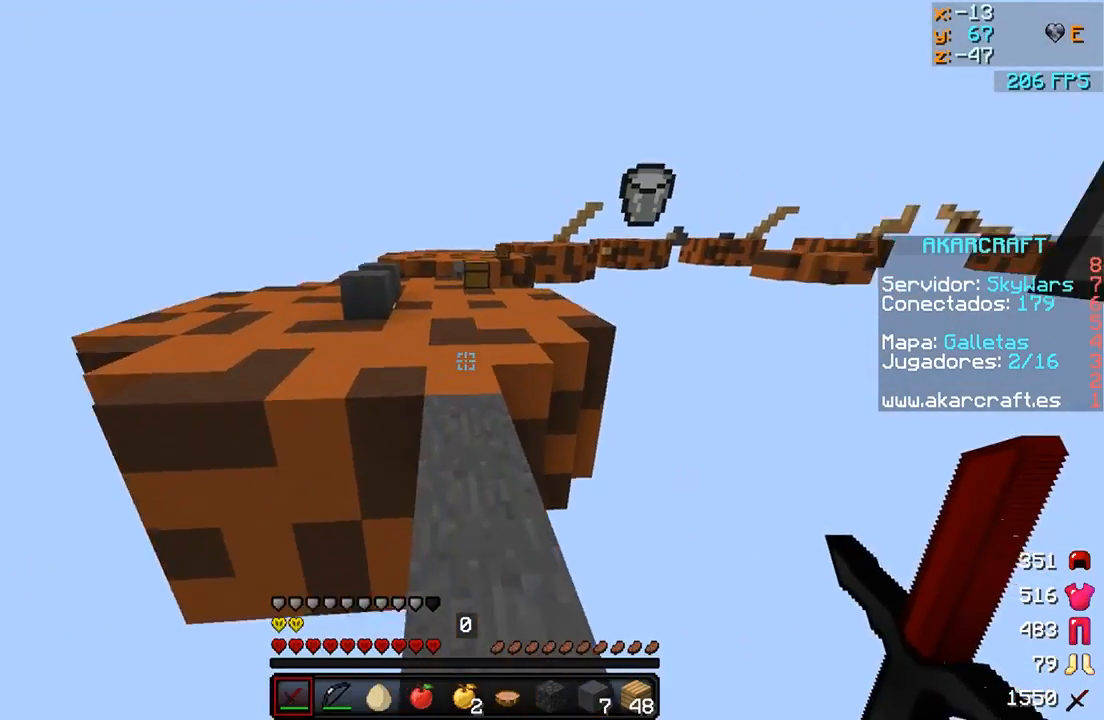
{"keys": ["w"], "mouse": [], "events": []}
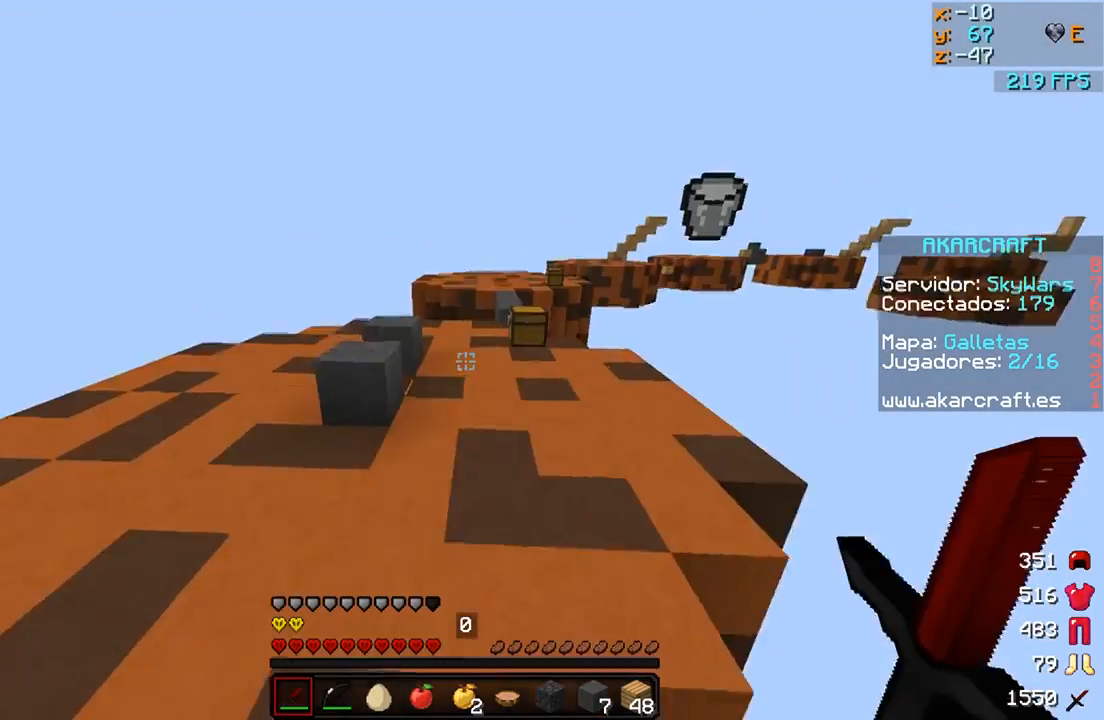
{"keys": ["w"], "mouse": [], "events": []}